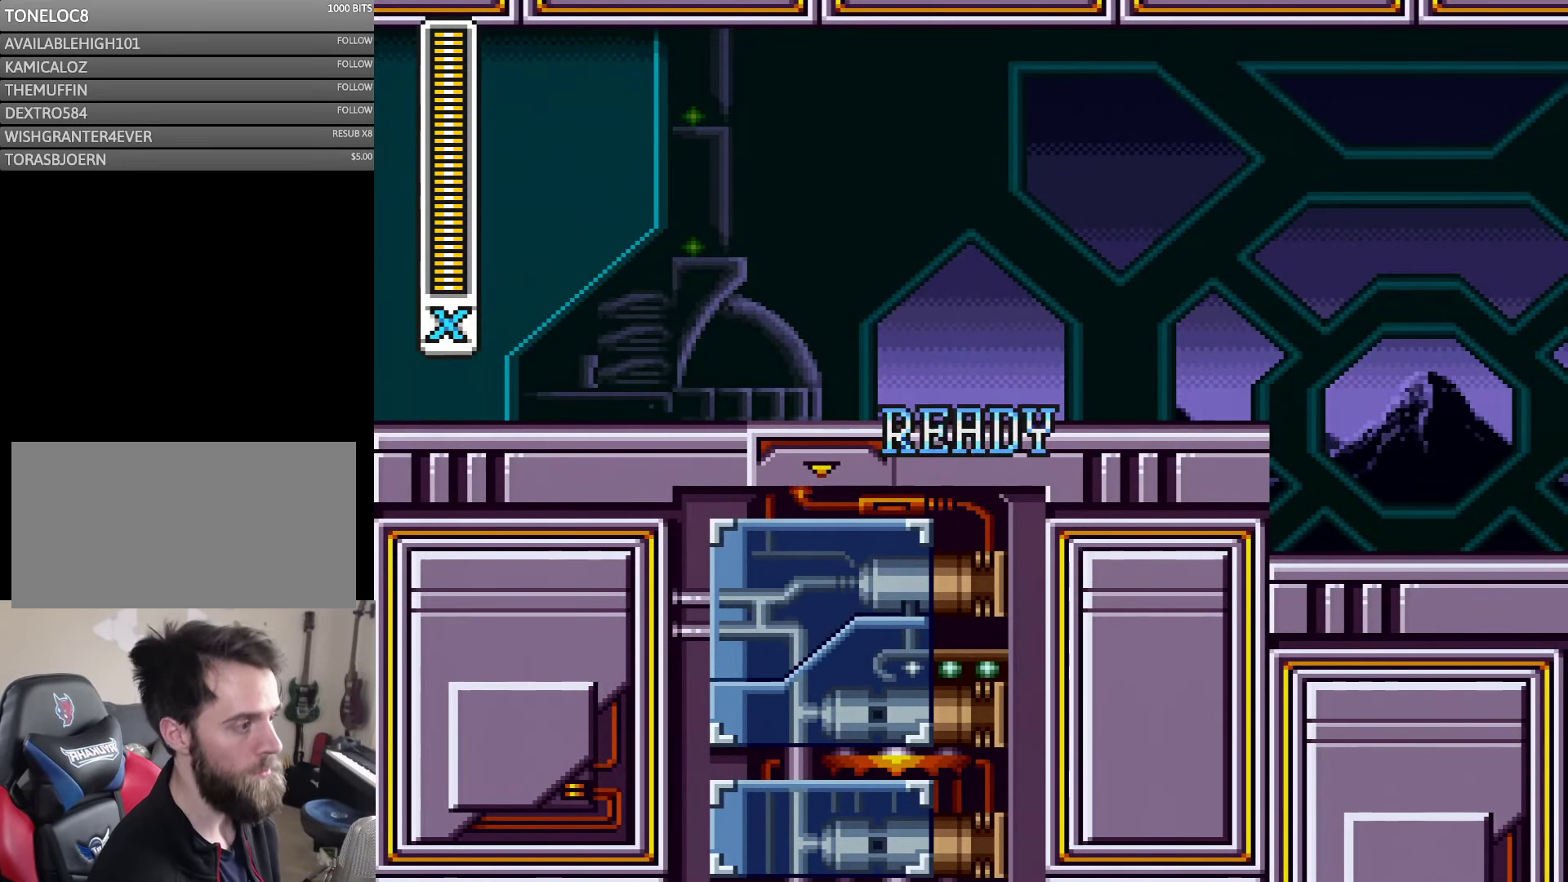
Gameplay with a controller (Nintendo layout); each line is a JSON object with the inputs held at the frame after it. "events" lists button and stick changes between this image and that frame as [ms after this image, input, new state], when the widget could be followed in between. Not read: L3 R3.
{"buttons": ["Y", "DPAD_RIGHT"], "events": [[383, "Y", "down"], [483, "DPAD_RIGHT", "down"]]}
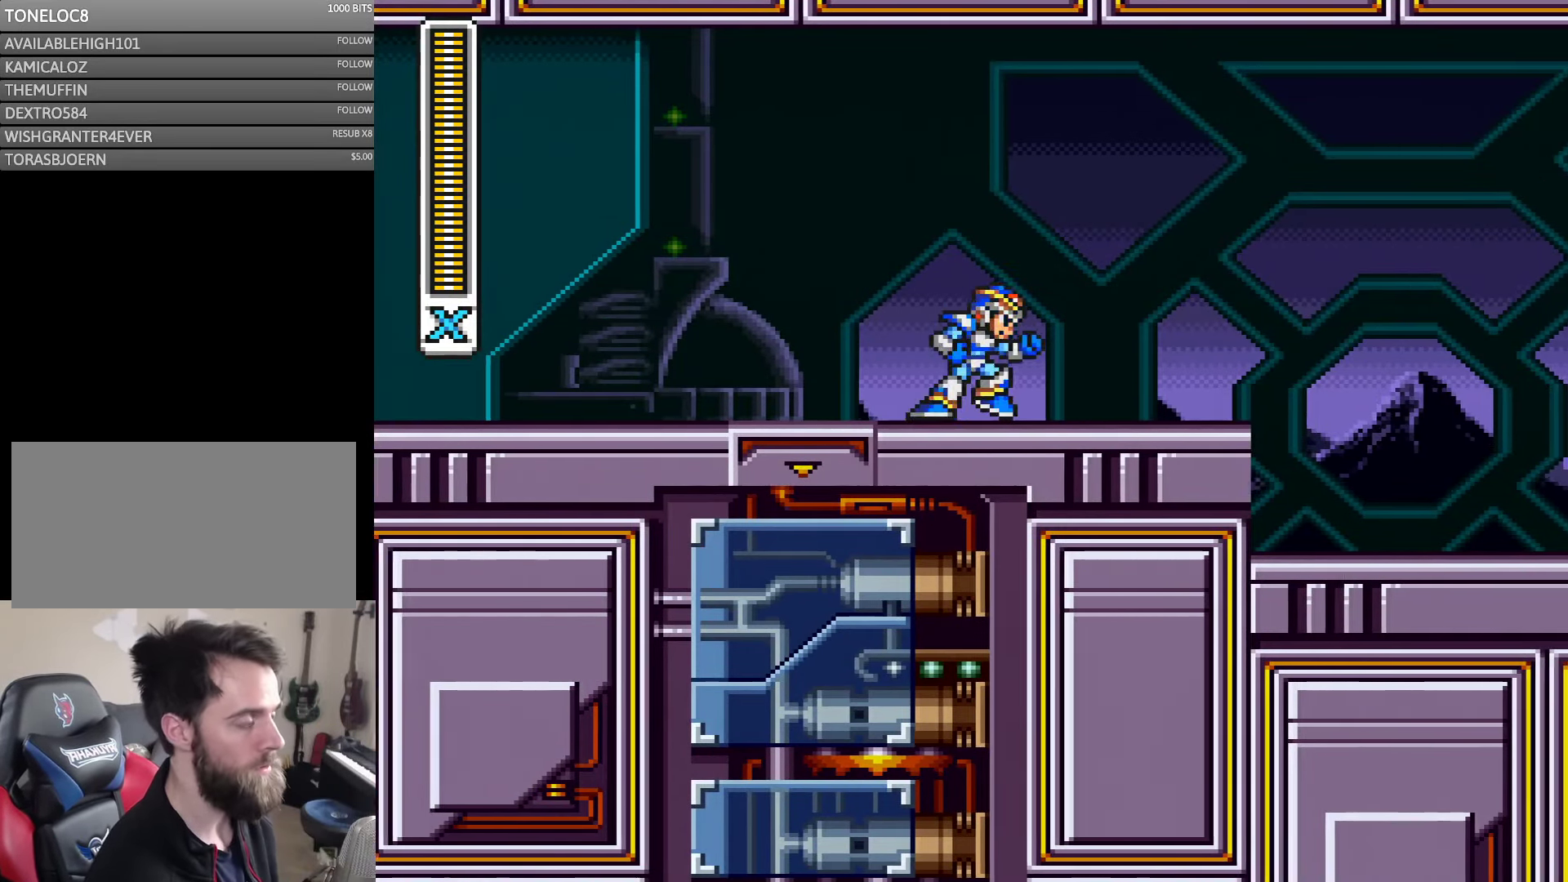
{"buttons": ["A", "Y", "DPAD_RIGHT"], "events": [[216, "A", "down"]]}
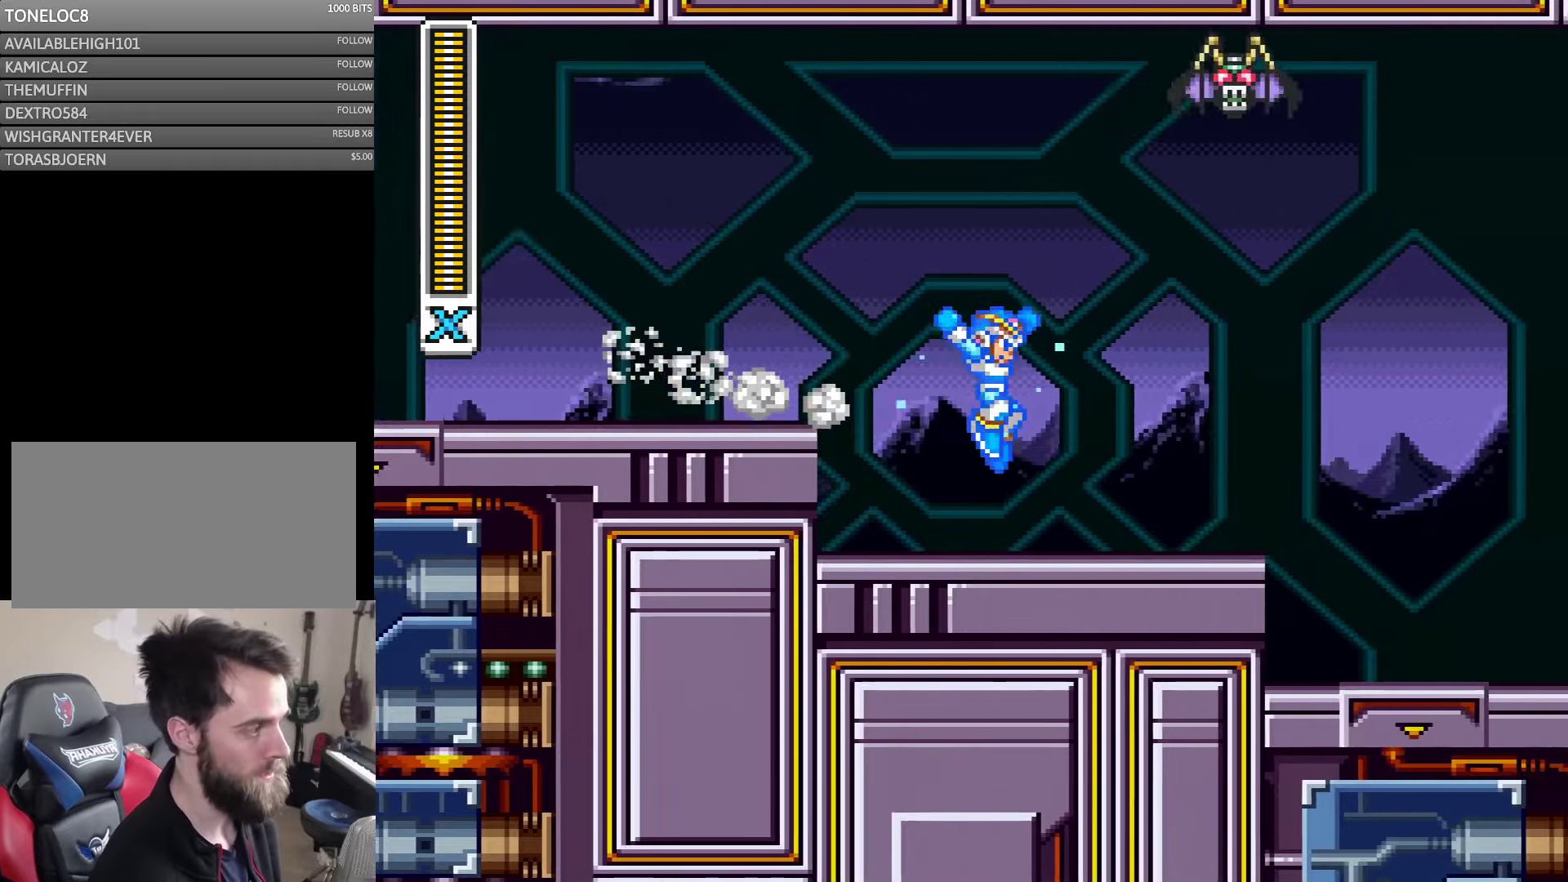
{"buttons": ["A", "Y", "DPAD_RIGHT"], "events": [[150, "A", "up"], [350, "A", "down"]]}
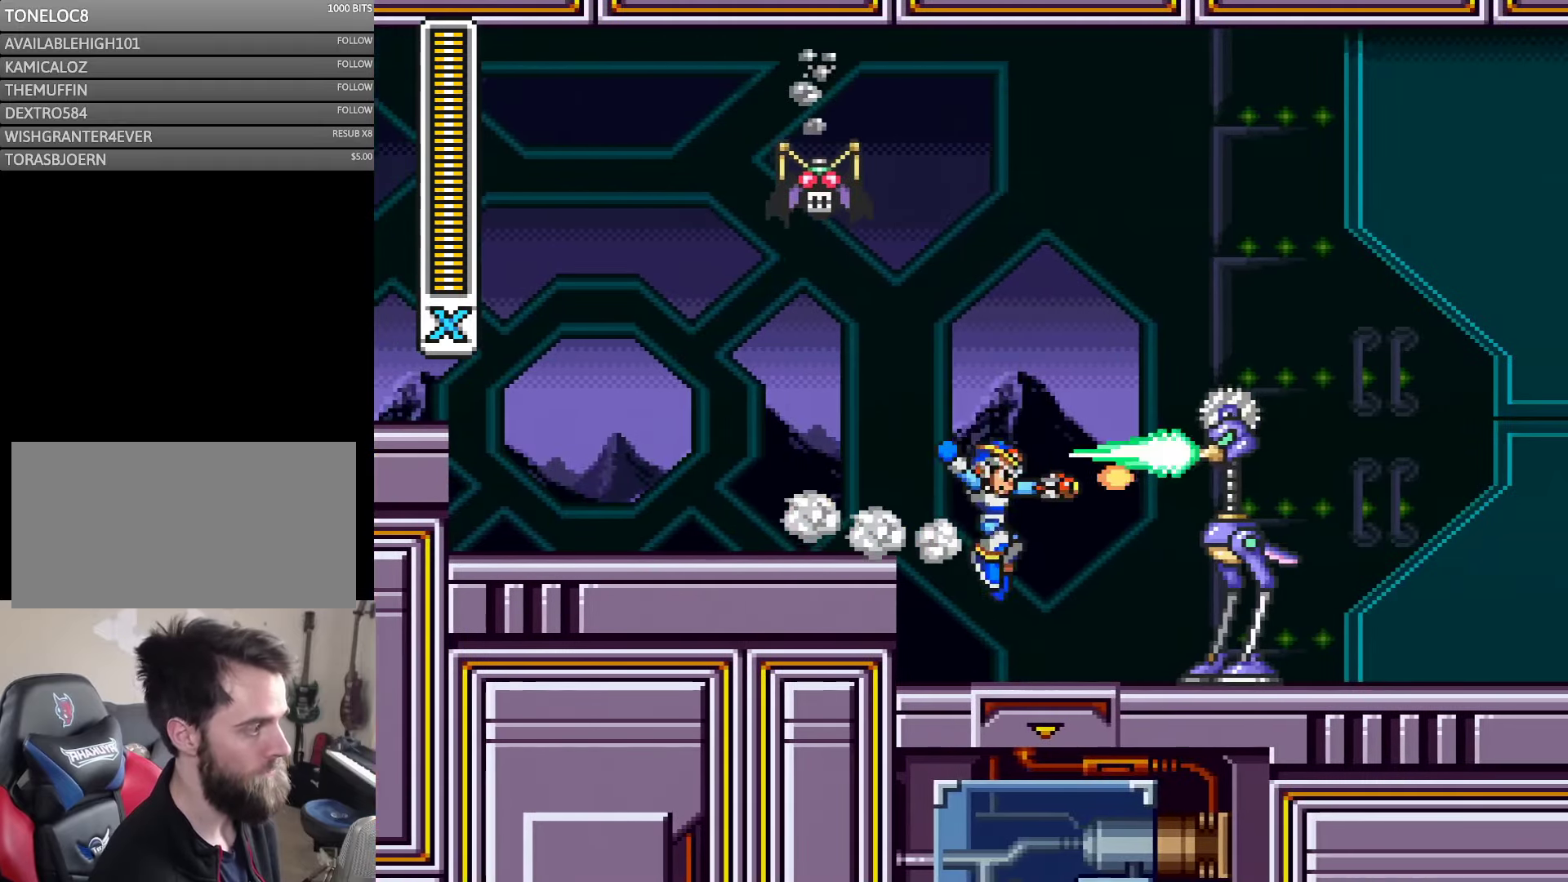
{"buttons": ["B", "Y", "DPAD_RIGHT"], "events": [[17, "A", "up"], [50, "Y", "up"], [67, "DPAD_RIGHT", "up"], [117, "Y", "down"], [350, "Y", "up"], [450, "B", "down"], [450, "DPAD_RIGHT", "down"], [483, "Y", "down"]]}
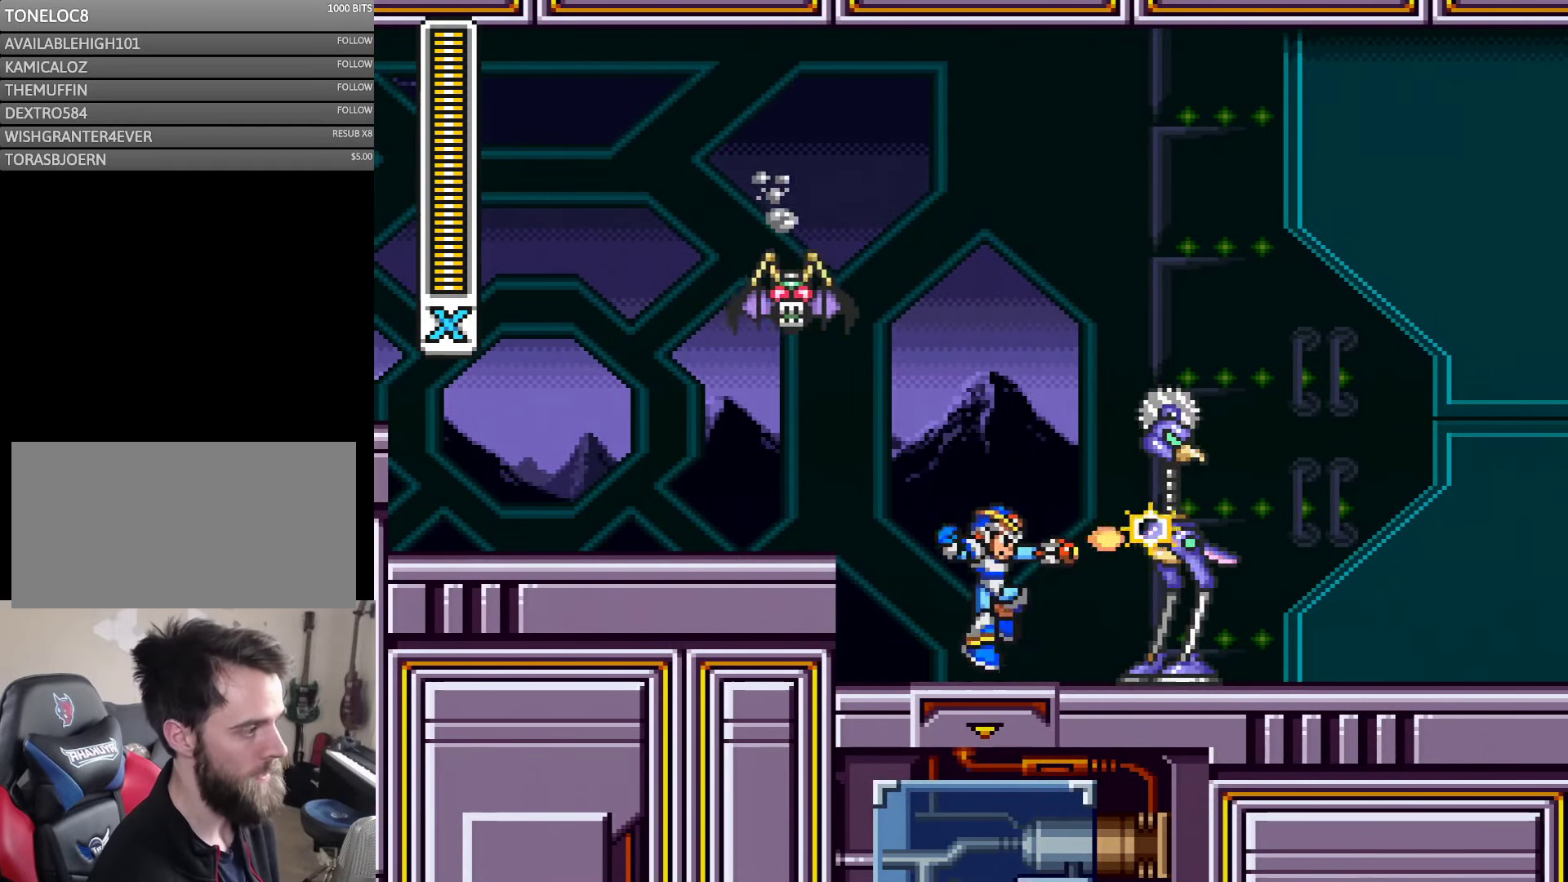
{"buttons": ["DPAD_RIGHT"], "events": [[17, "B", "up"], [117, "DPAD_RIGHT", "up"], [183, "Y", "up"], [250, "Y", "down"], [317, "Y", "up"], [367, "Y", "down"], [417, "DPAD_RIGHT", "down"], [450, "Y", "up"]]}
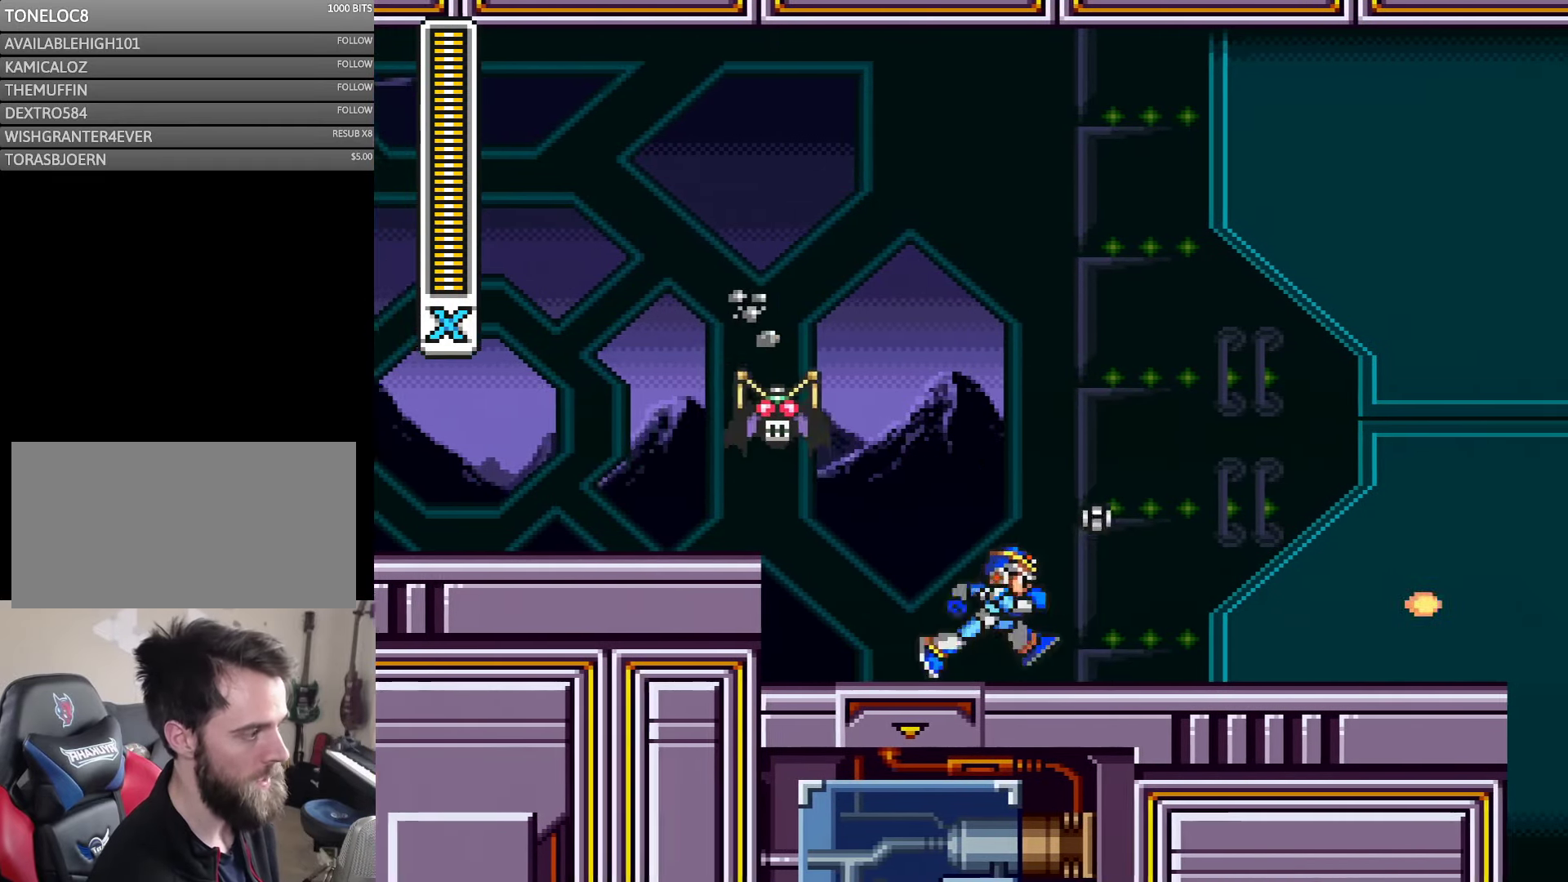
{"buttons": ["B", "Y", "DPAD_LEFT"], "events": [[350, "B", "down"], [417, "DPAD_RIGHT", "up"], [483, "DPAD_LEFT", "down"], [483, "Y", "down"]]}
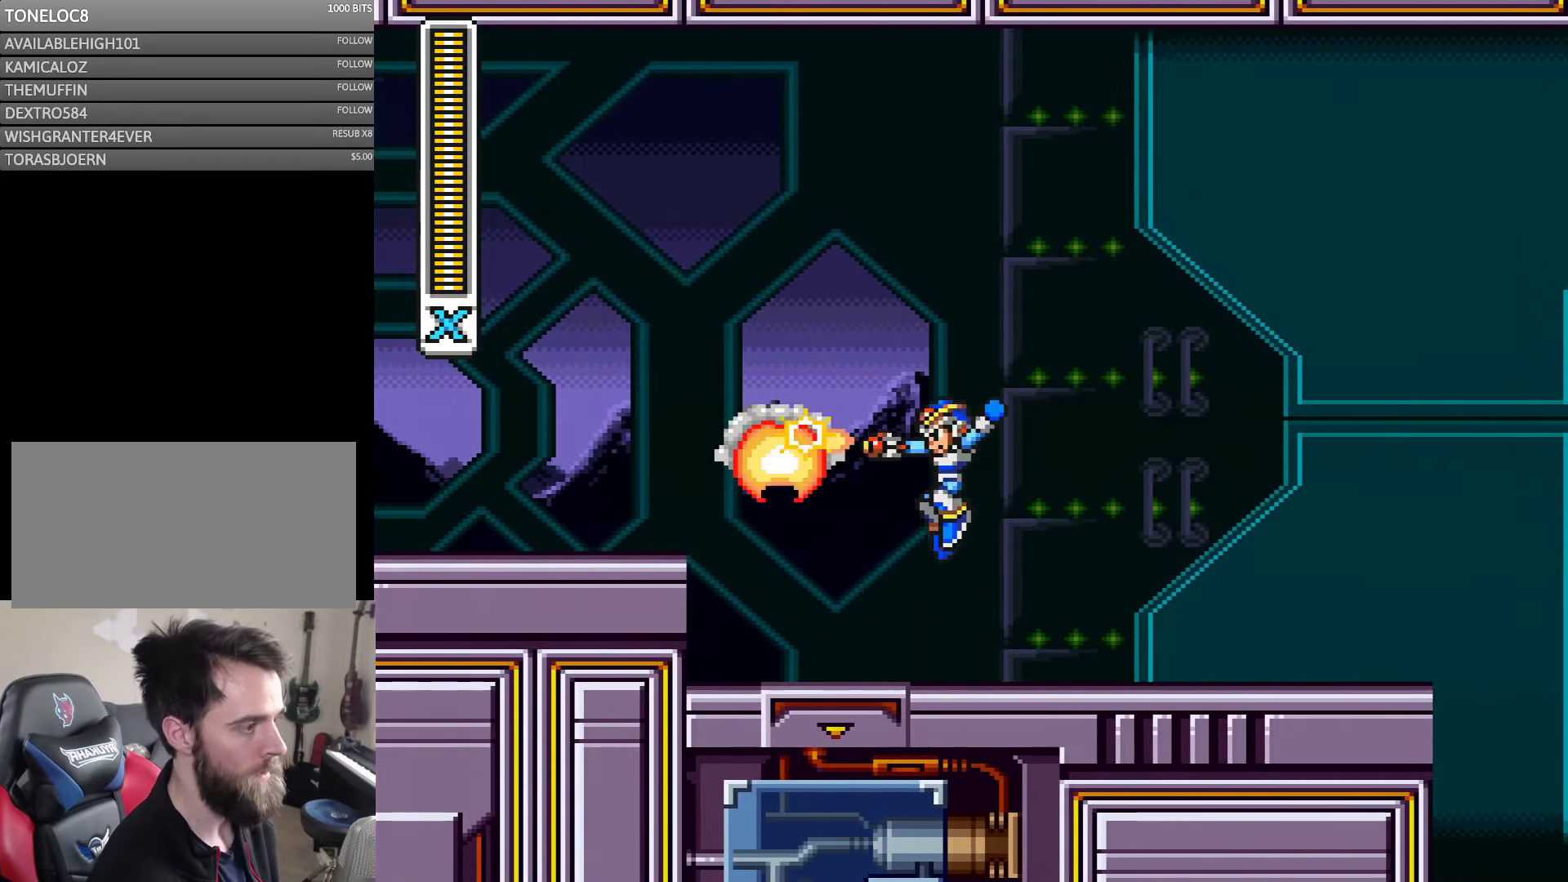
{"buttons": ["Y", "DPAD_RIGHT"], "events": [[33, "B", "up"], [33, "DPAD_LEFT", "up"], [33, "Y", "up"], [117, "Y", "down"], [283, "DPAD_RIGHT", "down"]]}
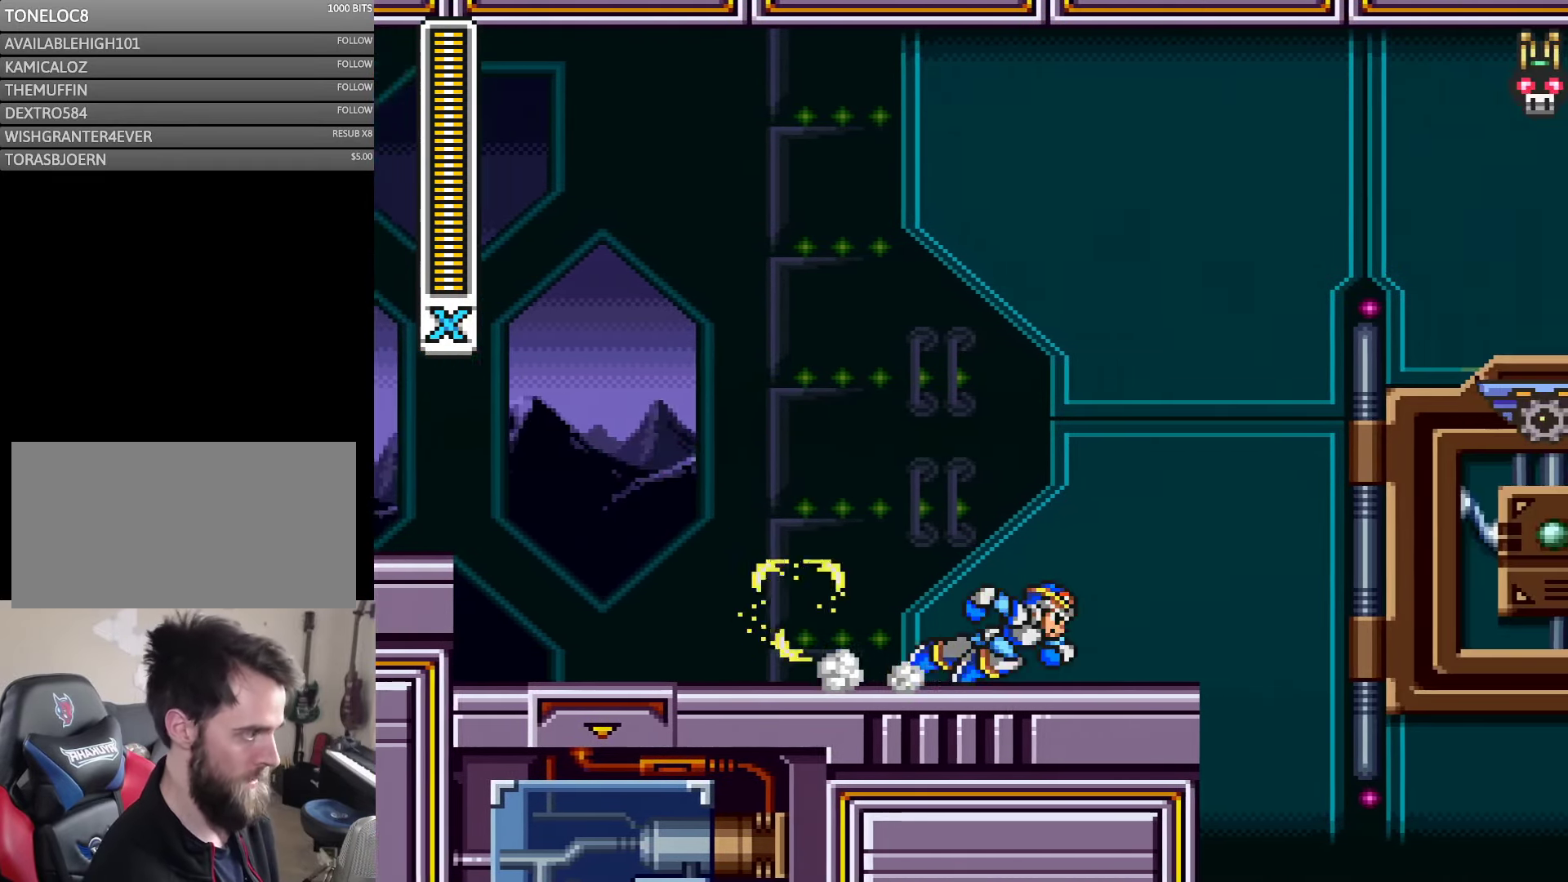
{"buttons": ["Y"], "events": [[17, "A", "down"], [250, "A", "up"], [250, "DPAD_RIGHT", "up"], [333, "DPAD_LEFT", "down"], [400, "DPAD_LEFT", "up"]]}
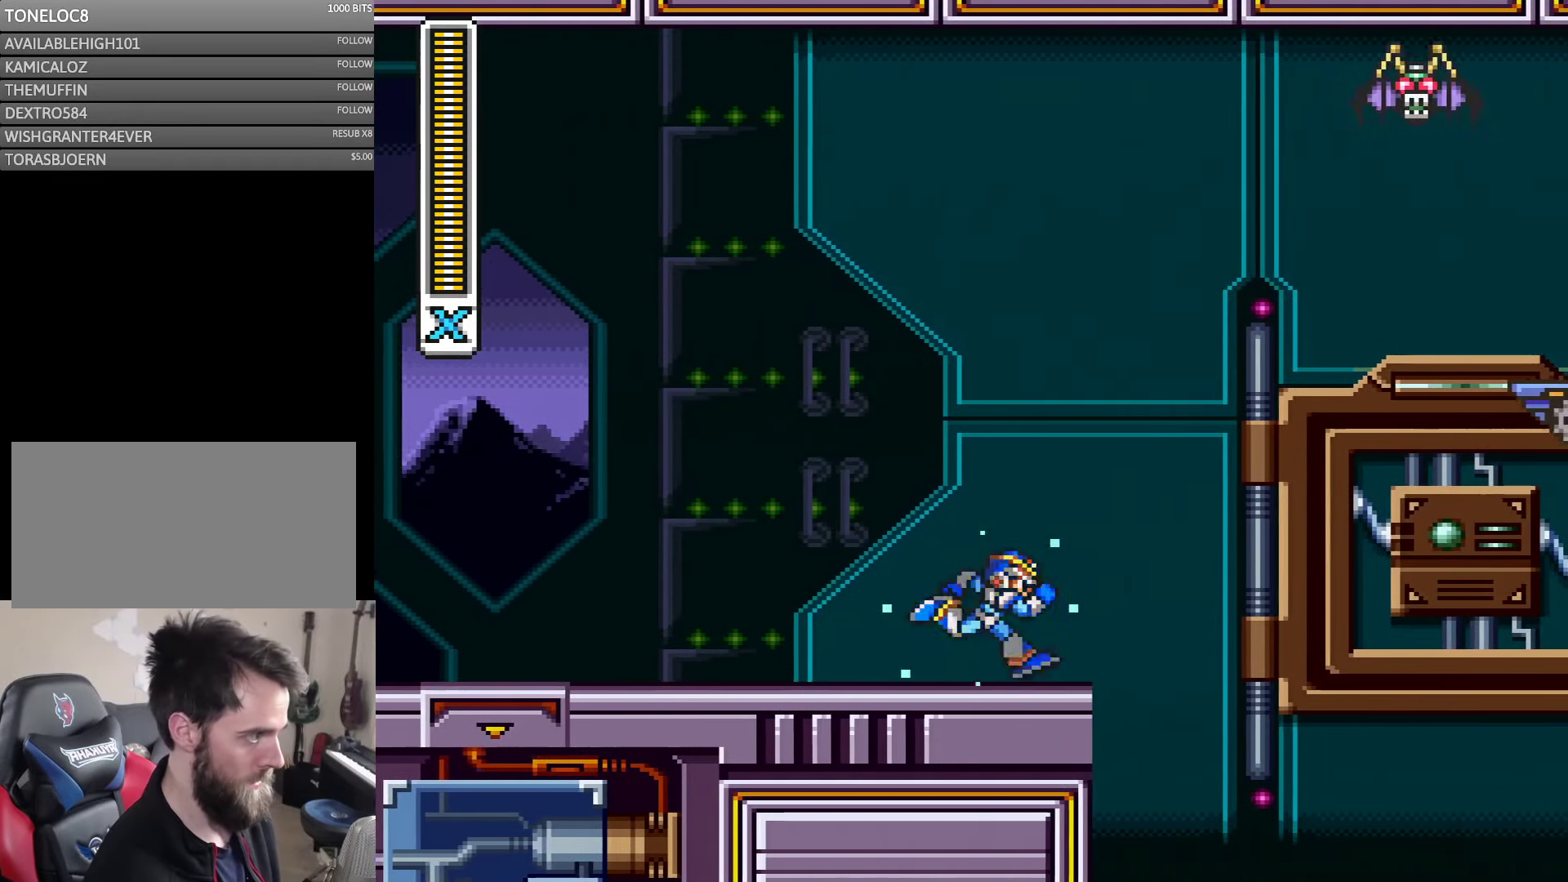
{"buttons": ["Y"], "events": [[17, "DPAD_RIGHT", "down"], [217, "DPAD_RIGHT", "up"]]}
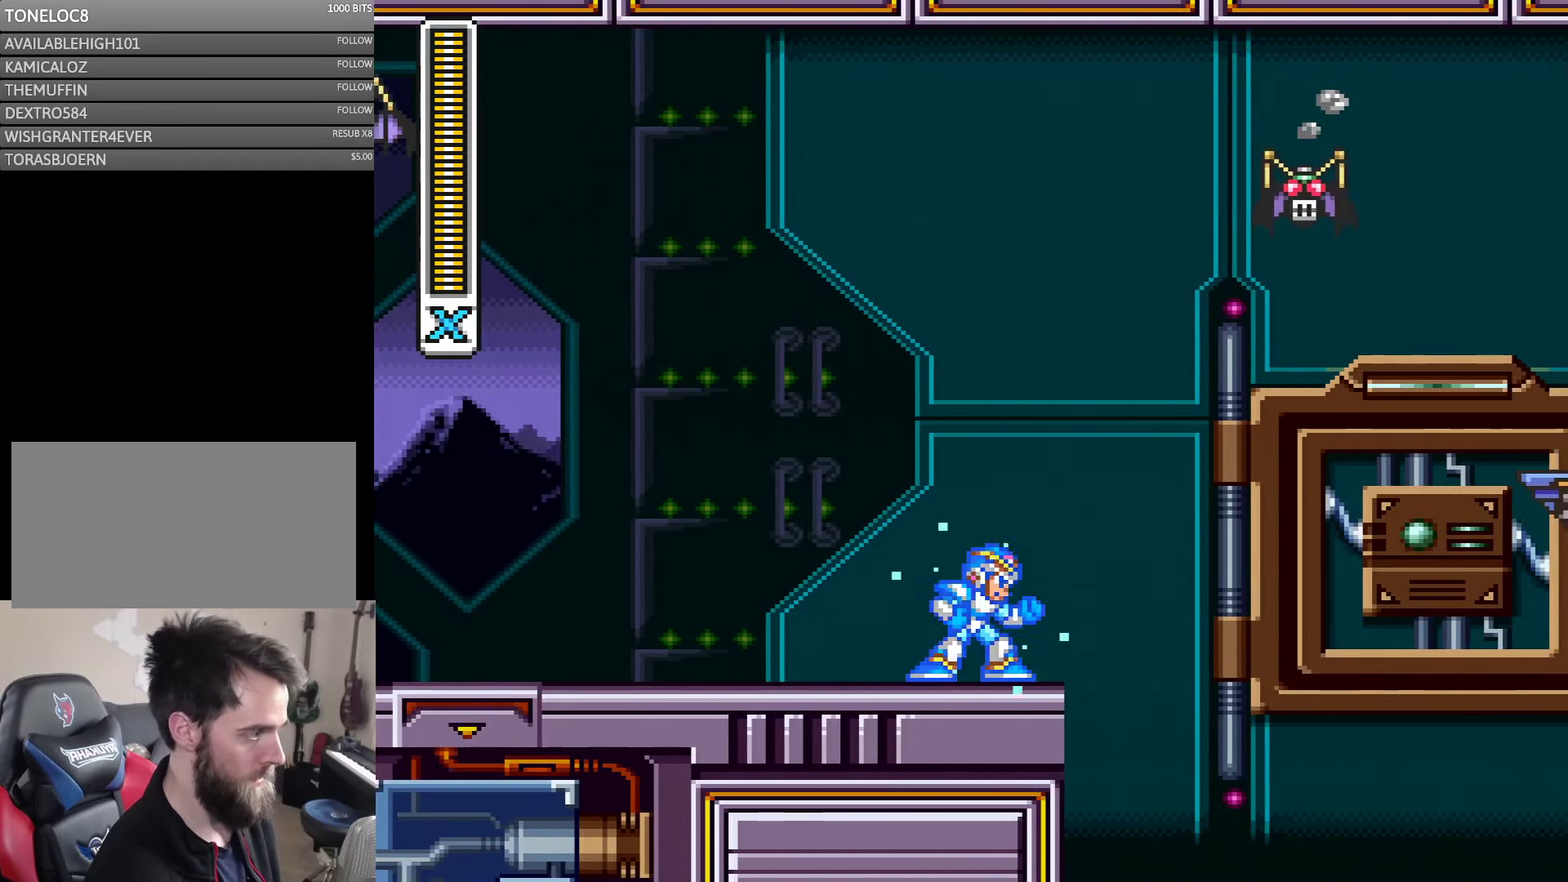
{"buttons": ["B", "Y"], "events": [[350, "B", "down"]]}
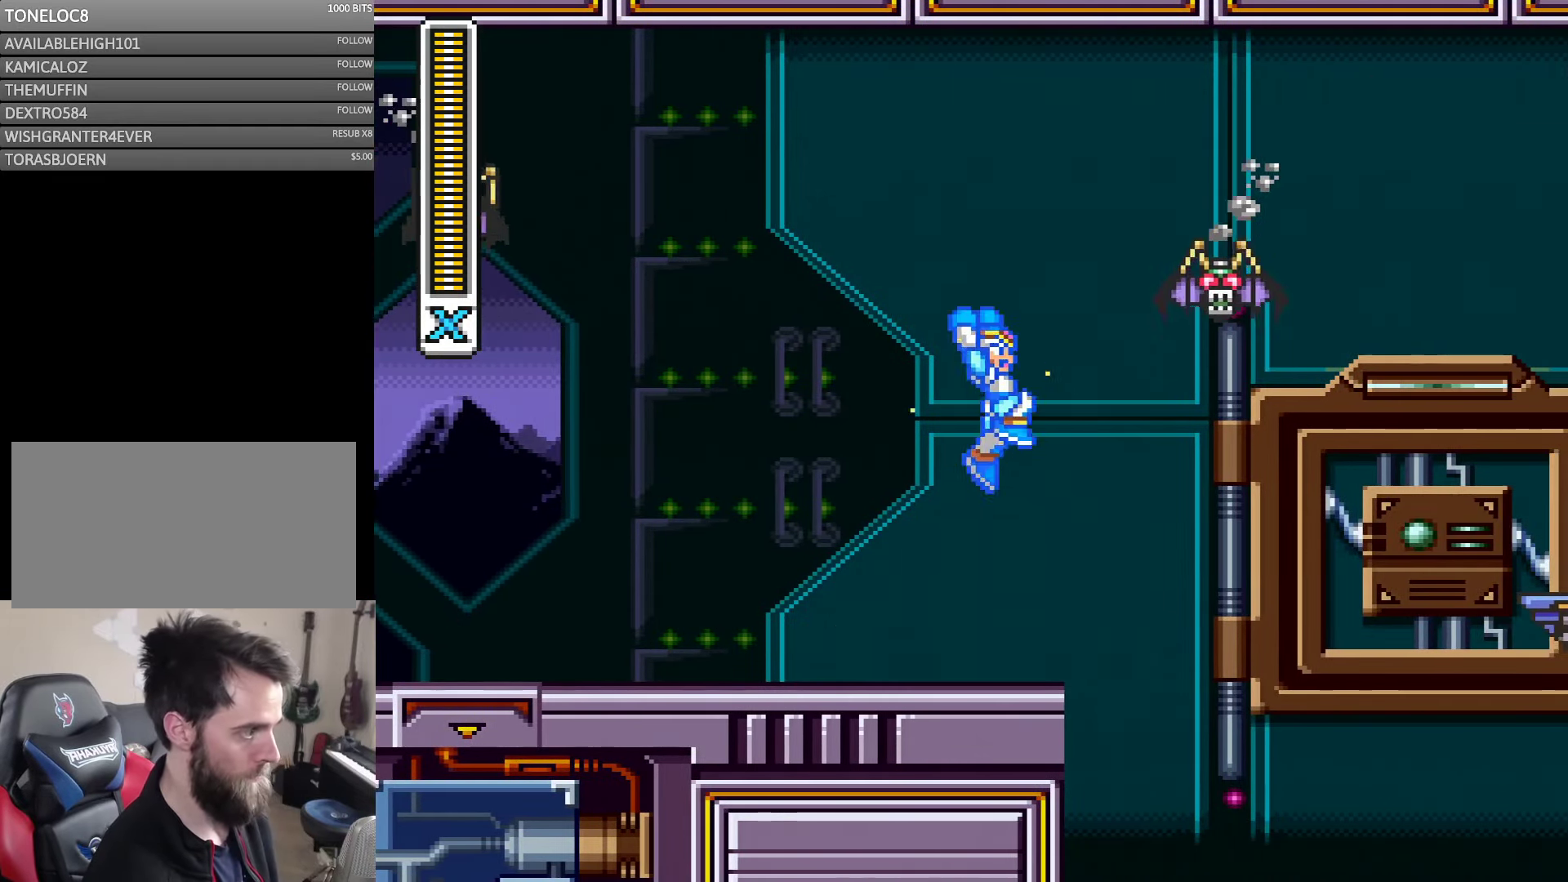
{"buttons": ["Y", "DPAD_LEFT"], "events": [[167, "B", "up"], [167, "Y", "up"], [283, "Y", "down"], [367, "DPAD_LEFT", "down"]]}
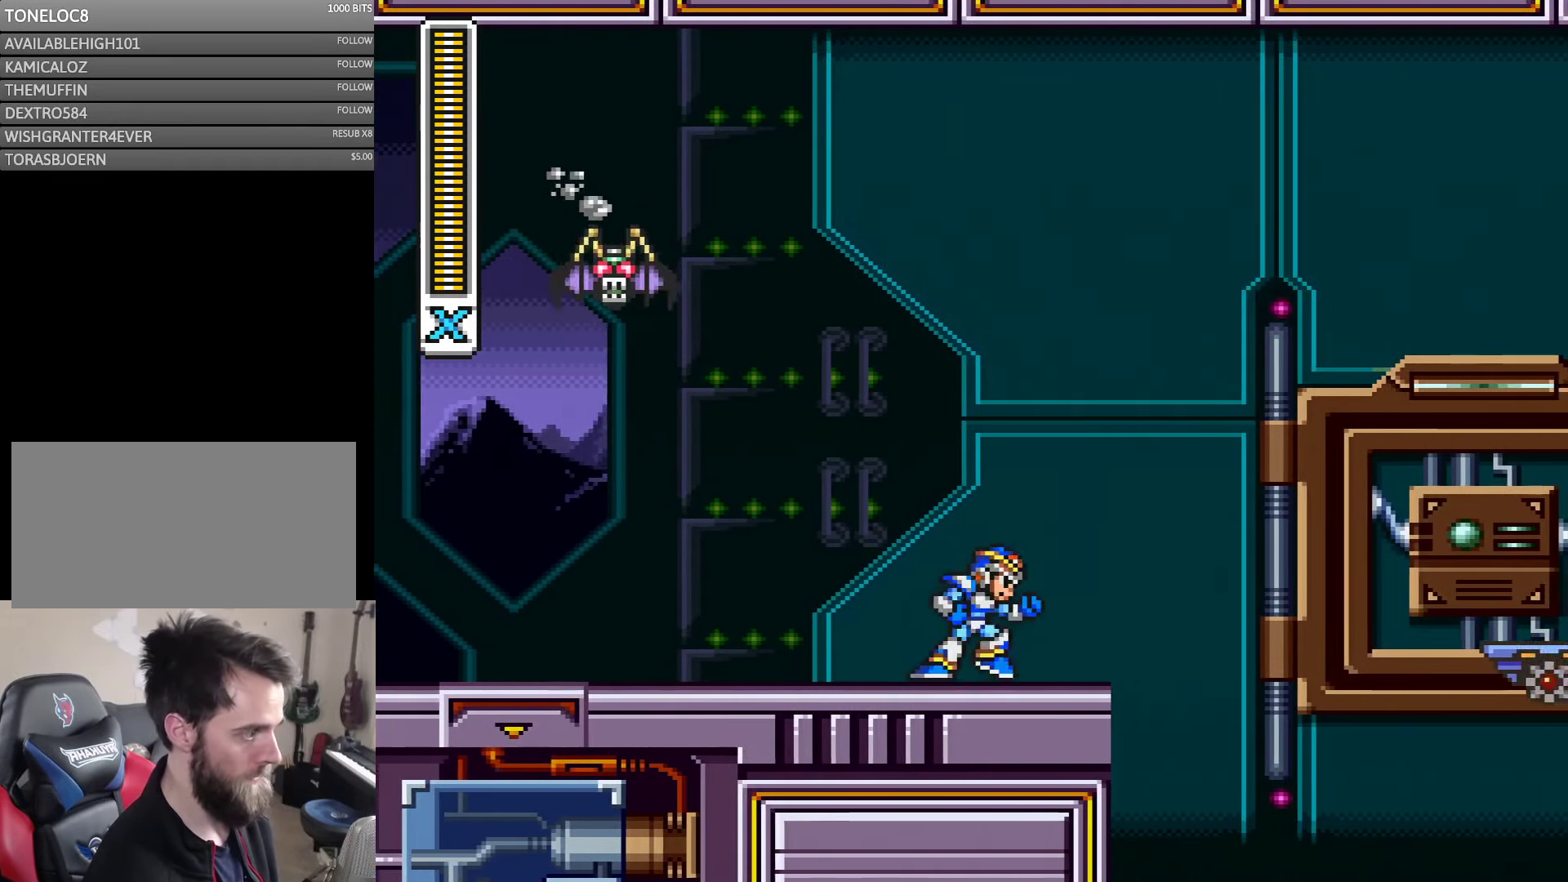
{"buttons": ["A", "B", "Y", "DPAD_RIGHT"], "events": [[17, "DPAD_LEFT", "up"], [100, "DPAD_RIGHT", "down"], [150, "DPAD_RIGHT", "up"], [417, "A", "down"], [417, "DPAD_RIGHT", "down"], [467, "B", "down"]]}
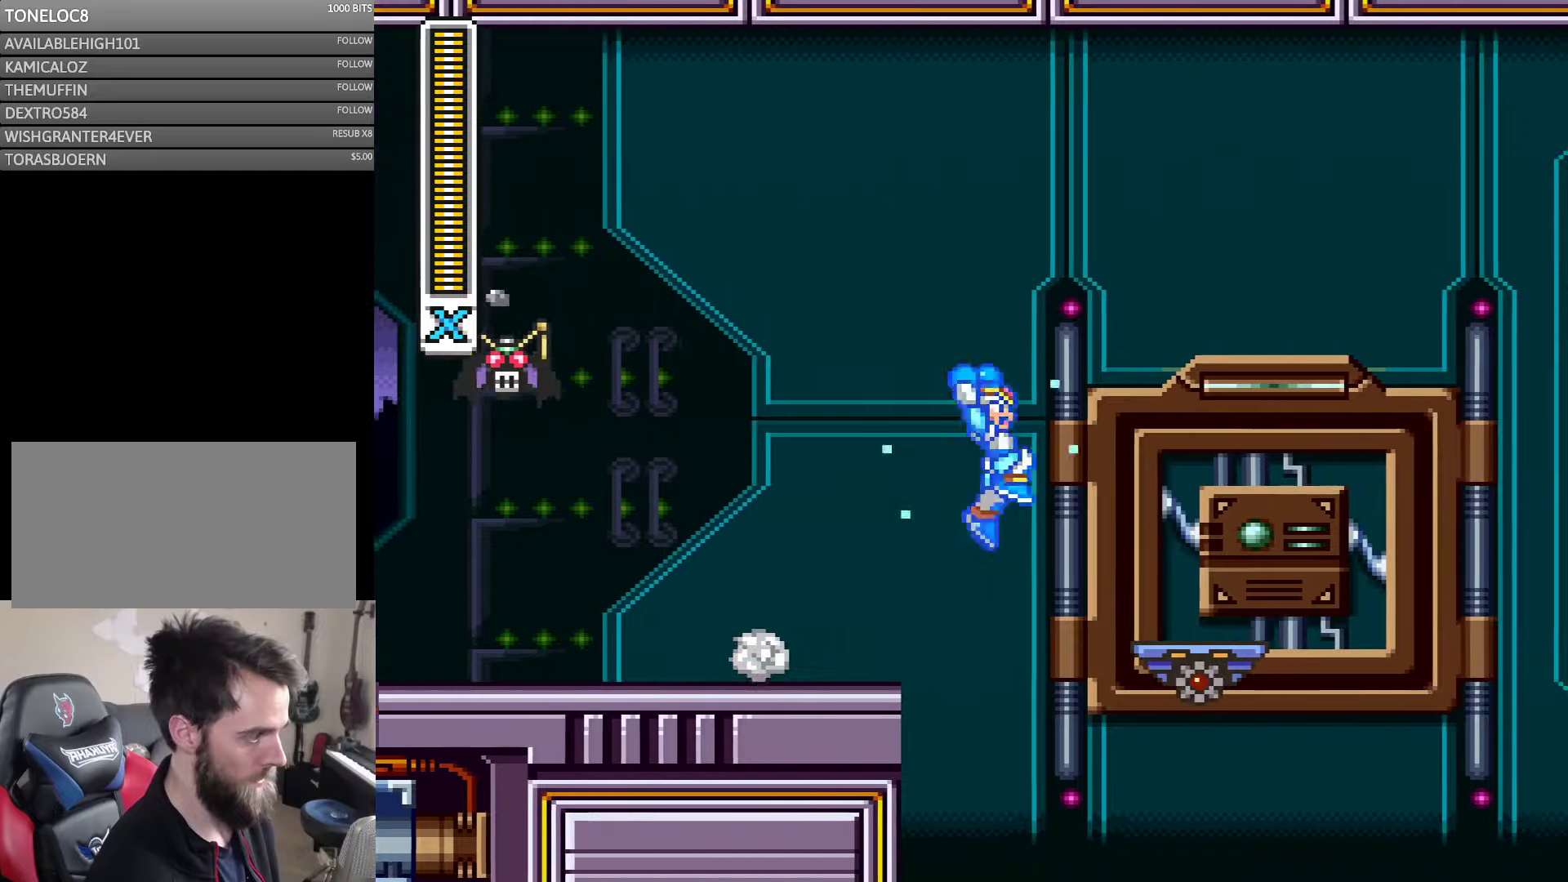
{"buttons": ["Y"], "events": [[217, "B", "up"], [250, "A", "up"], [300, "DPAD_RIGHT", "up"], [400, "DPAD_LEFT", "down"], [484, "DPAD_LEFT", "up"]]}
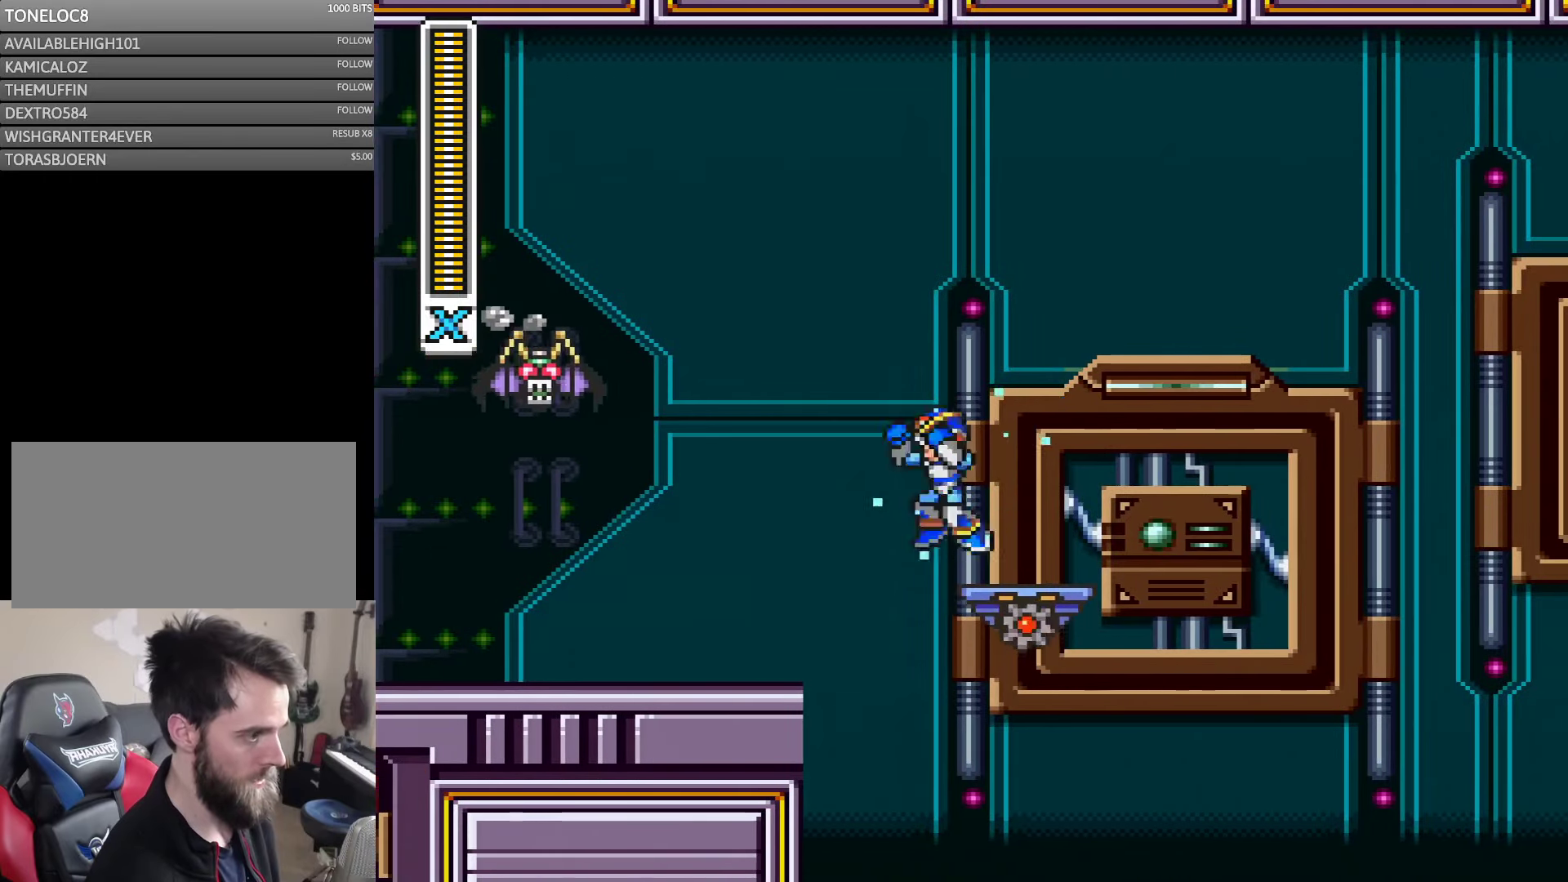
{"buttons": ["Y", "DPAD_RIGHT"], "events": [[100, "B", "down"], [217, "Y", "up"], [317, "Y", "down"], [400, "B", "up"], [400, "Y", "up"], [467, "Y", "down"], [500, "DPAD_RIGHT", "down"]]}
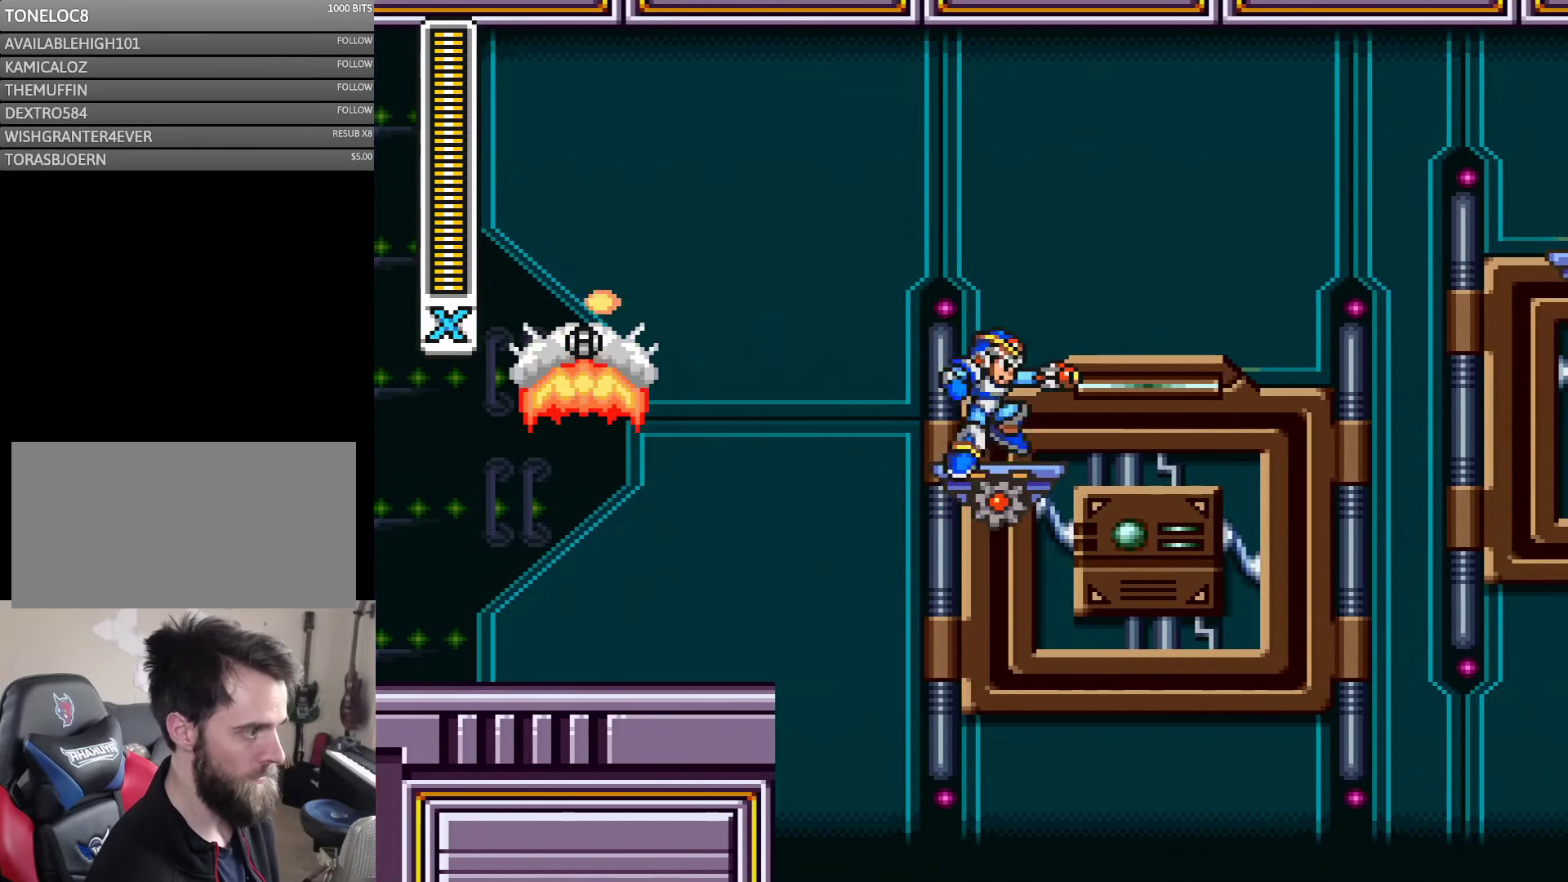
{"buttons": ["Y"], "events": [[67, "DPAD_RIGHT", "up"], [67, "Y", "up"], [234, "Y", "down"]]}
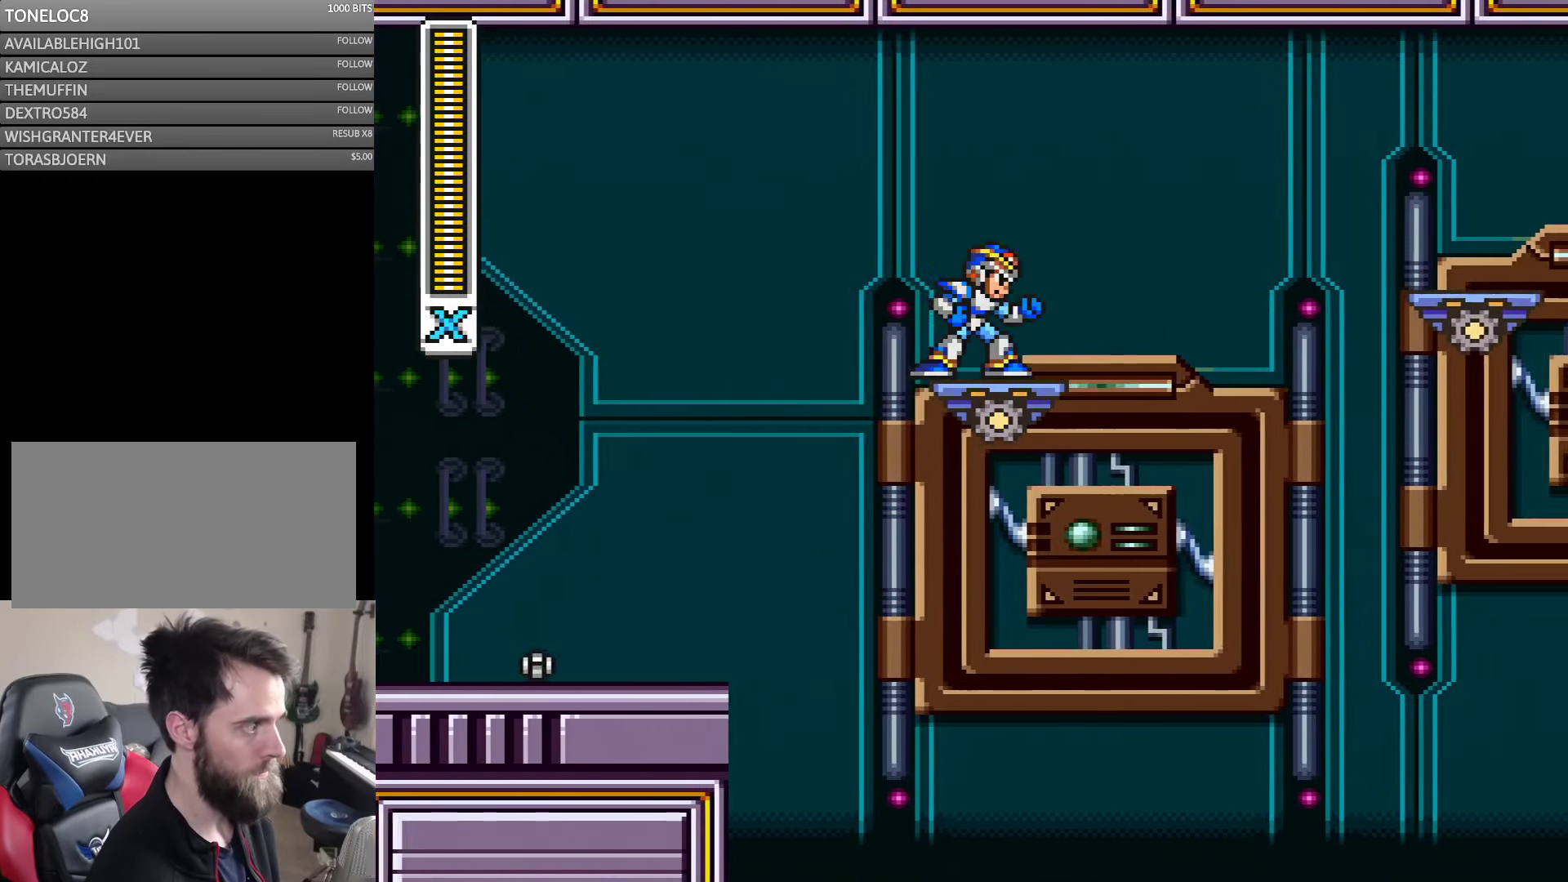
{"buttons": ["Y"], "events": [[34, "Y", "up"], [134, "B", "down"], [167, "Y", "down"], [217, "B", "up"], [350, "DPAD_RIGHT", "down"], [467, "DPAD_RIGHT", "up"]]}
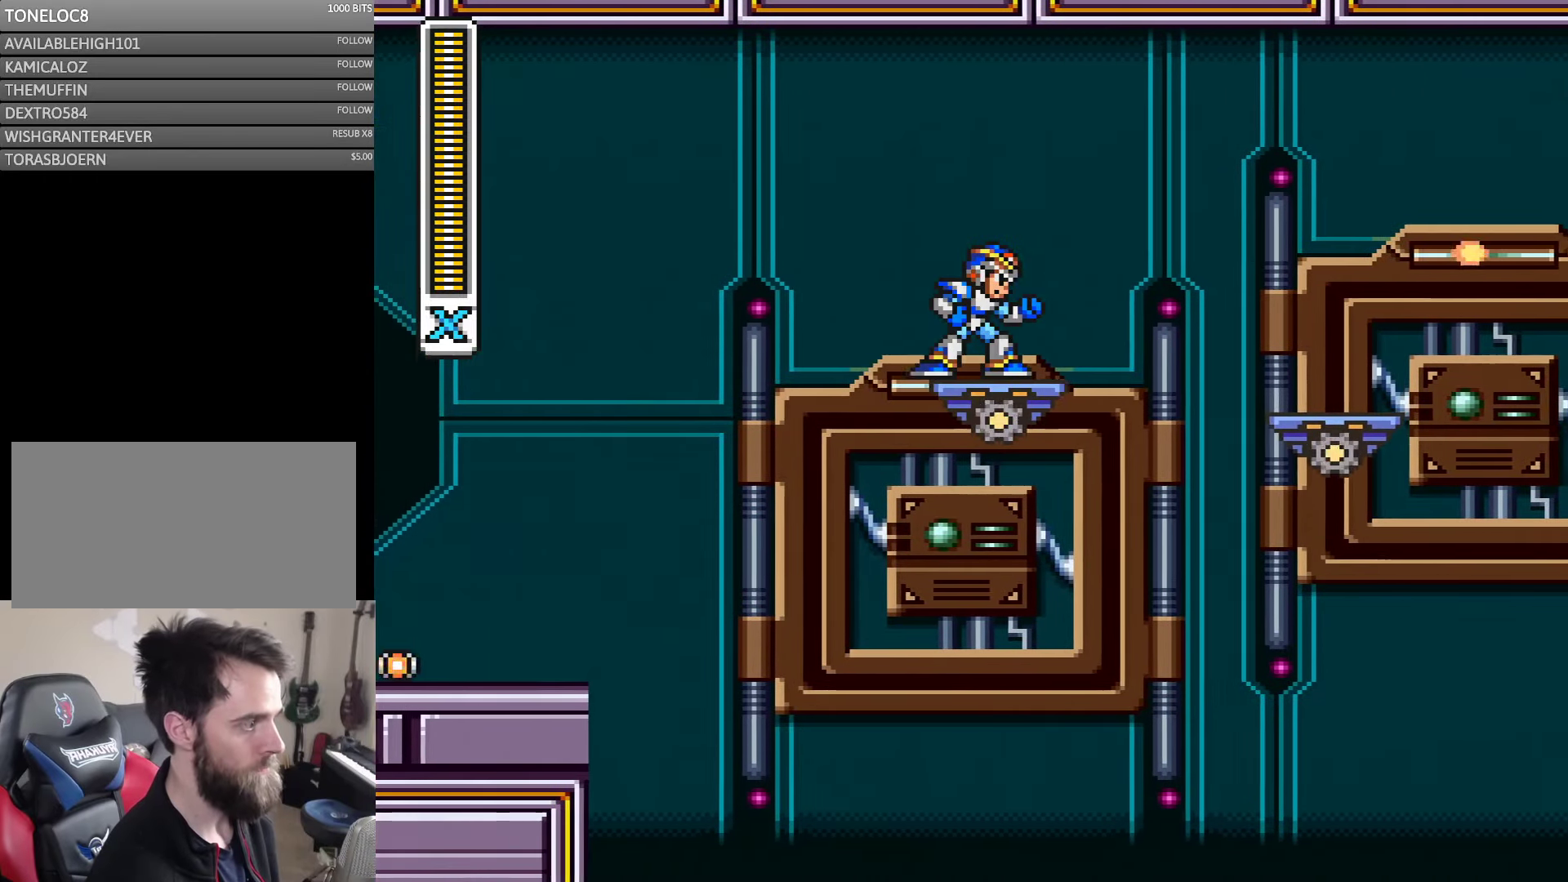
{"buttons": ["Y", "DPAD_RIGHT"], "events": [[234, "A", "down"], [234, "DPAD_RIGHT", "down"], [284, "B", "down"], [434, "B", "up"], [467, "A", "up"]]}
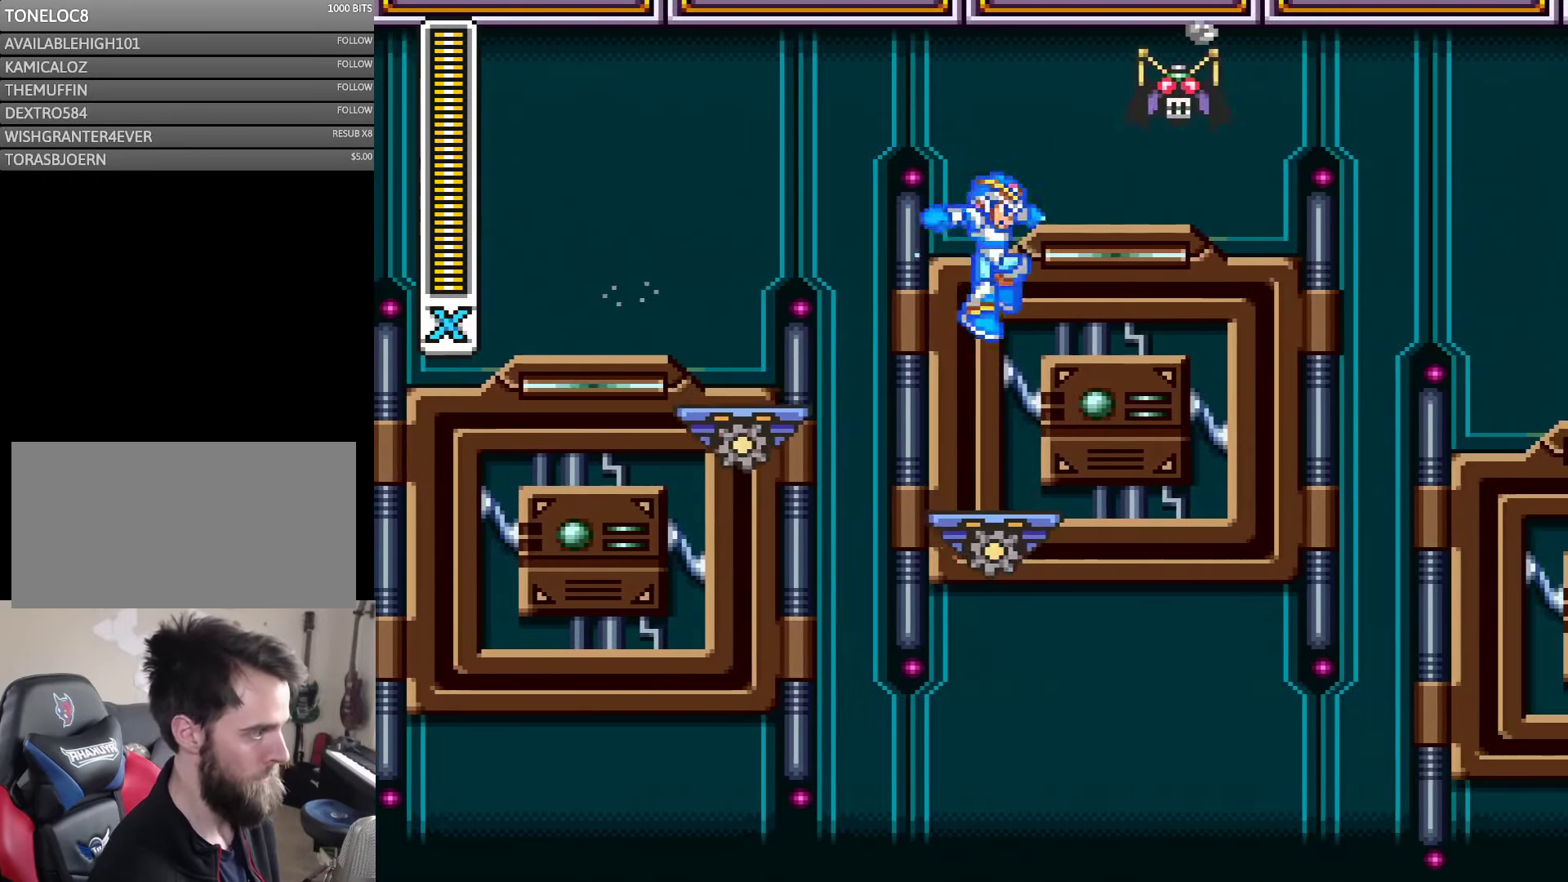
{"buttons": ["Y"], "events": [[100, "DPAD_RIGHT", "up"], [300, "DPAD_RIGHT", "down"], [384, "DPAD_RIGHT", "up"]]}
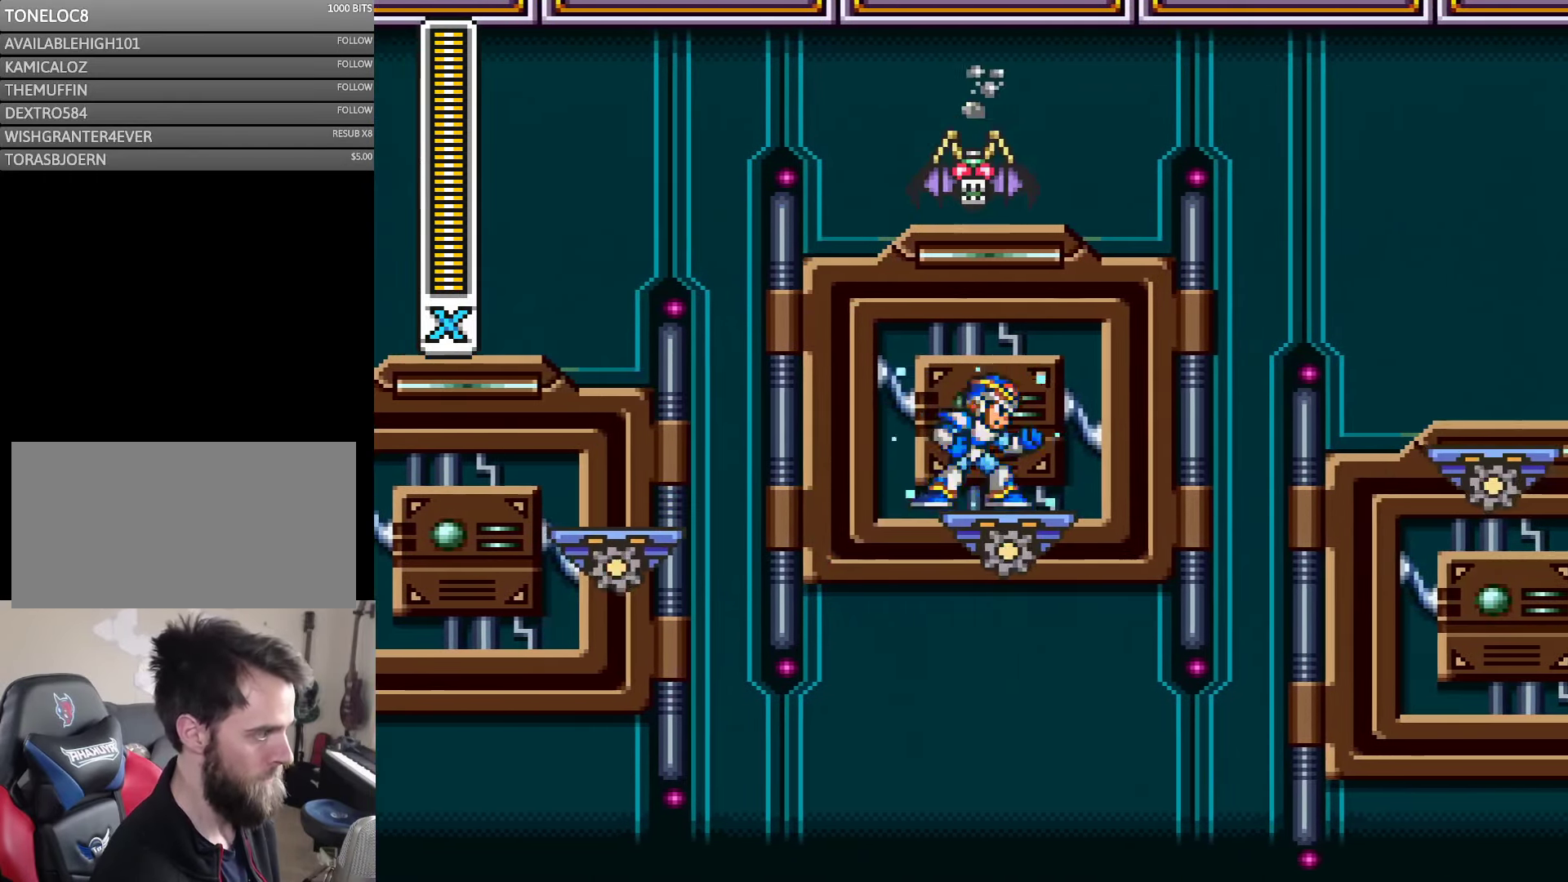
{"buttons": ["A", "B", "Y", "DPAD_RIGHT"], "events": [[200, "DPAD_RIGHT", "down"], [234, "A", "down"], [284, "B", "down"]]}
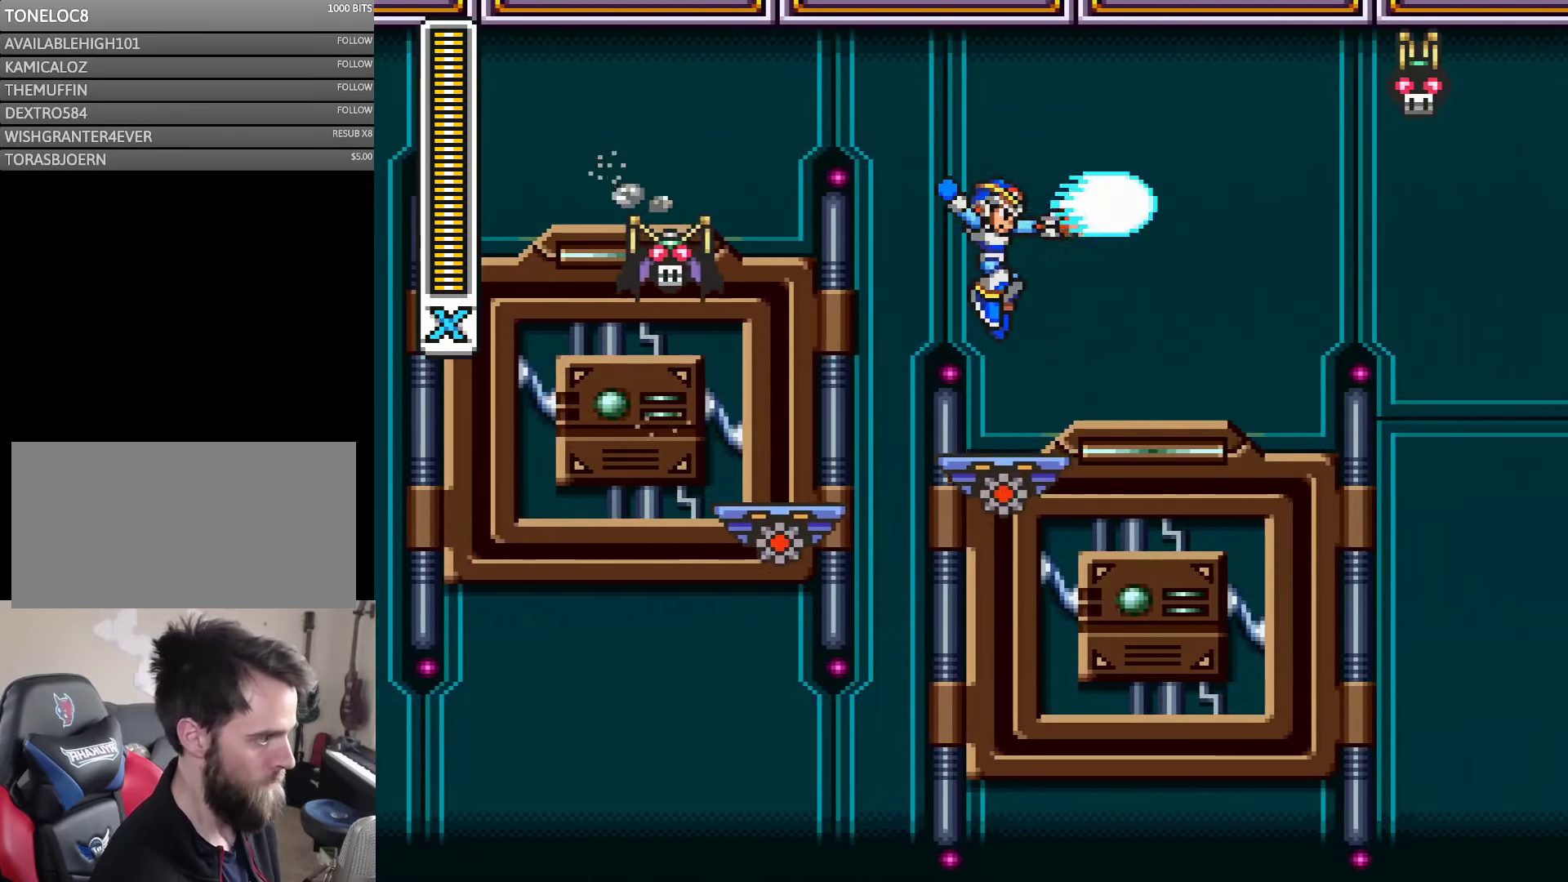
{"buttons": ["Y"], "events": [[67, "A", "up"], [67, "B", "up"], [67, "DPAD_RIGHT", "up"], [67, "Y", "up"], [134, "Y", "down"]]}
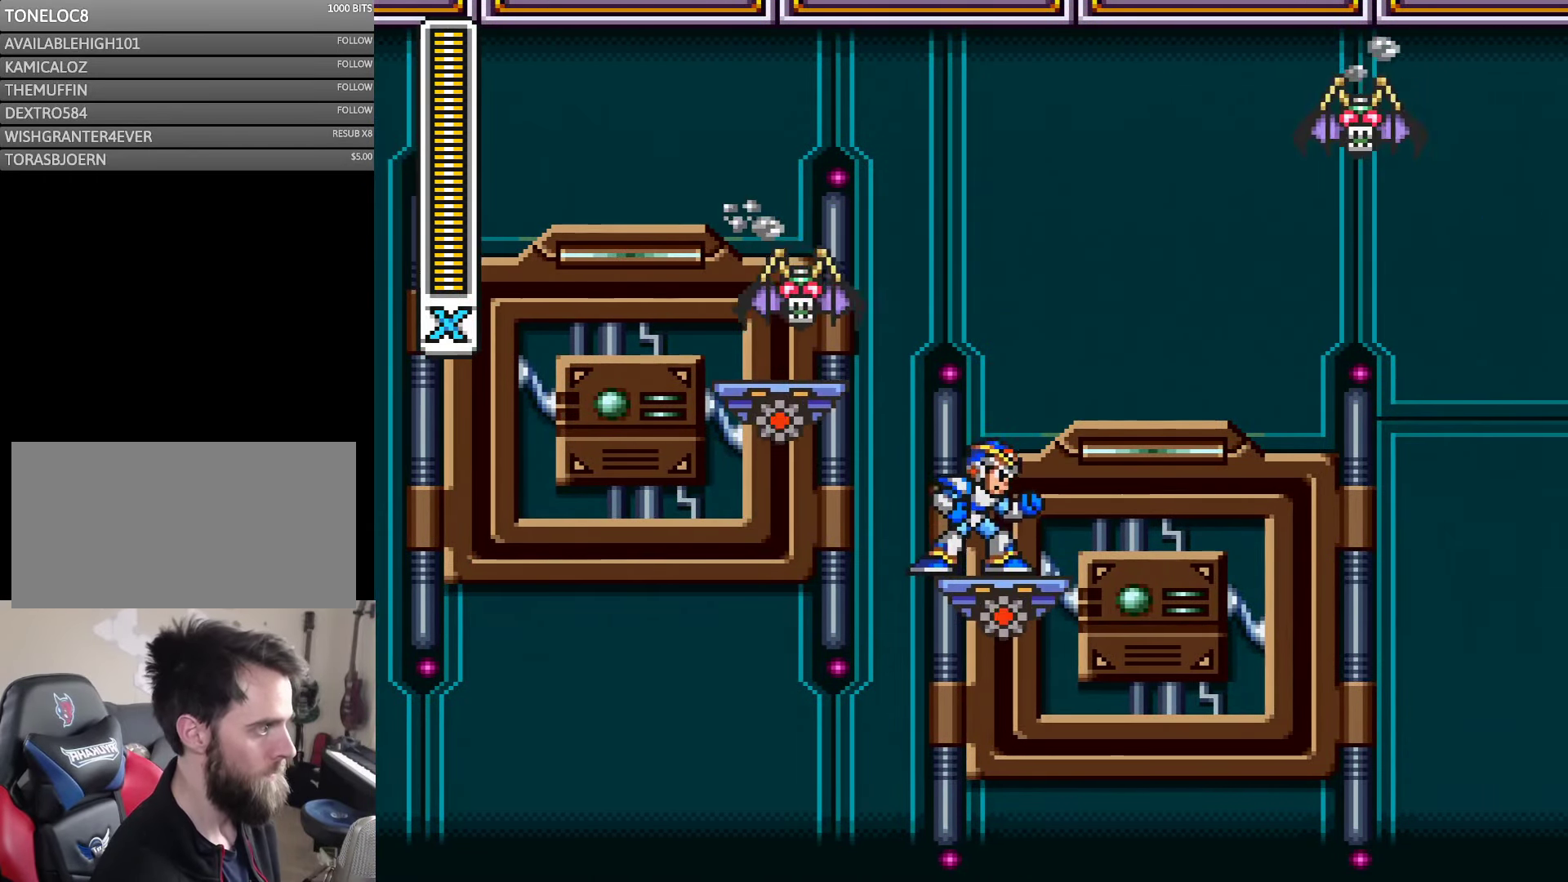
{"buttons": ["Y"], "events": []}